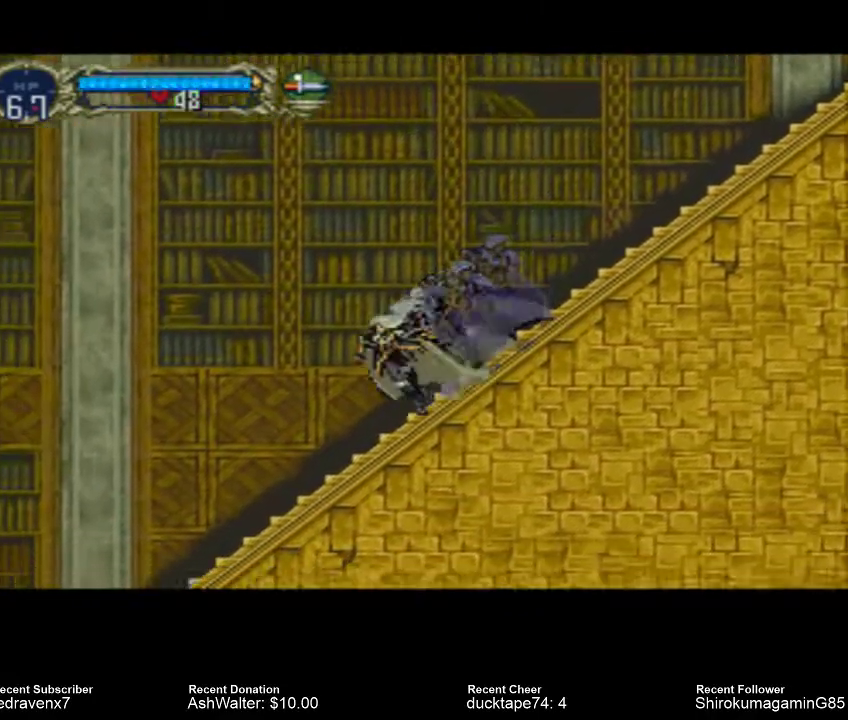
Gameplay with a controller (PlayStation layout); each line is a JSON object with the inputs held at the frame after it. "events" lists button and stick changes between this image and that frame as [ms after this image, input, new state], when the widget could be followed in between. Not read: L2 L3 R2 R3.
{"buttons": [], "left_stick": "center", "right_stick": "center", "events": []}
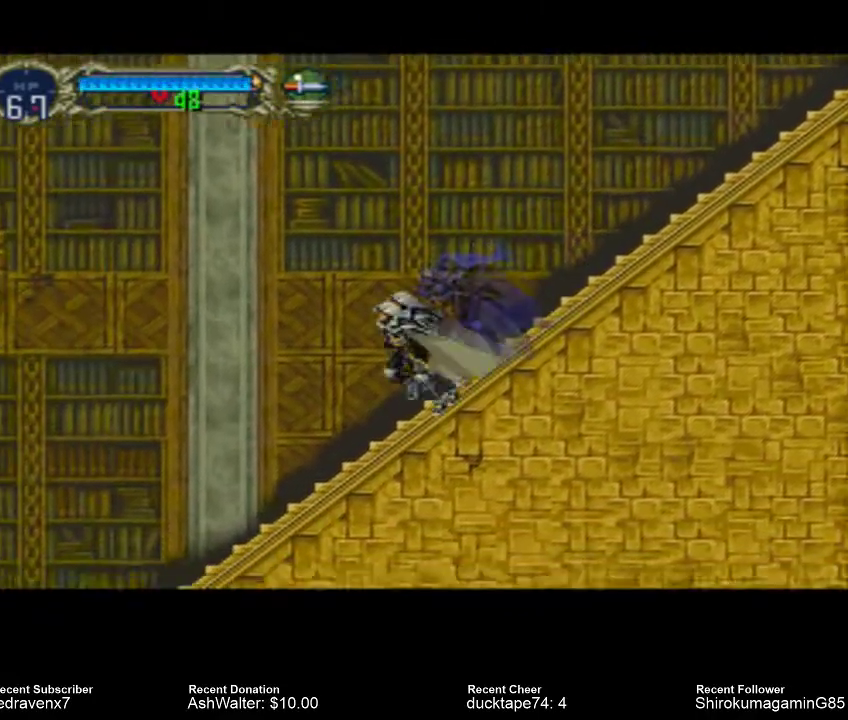
{"buttons": ["CROSS"], "left_stick": "center", "right_stick": "center", "events": [[233, "CROSS", "down"]]}
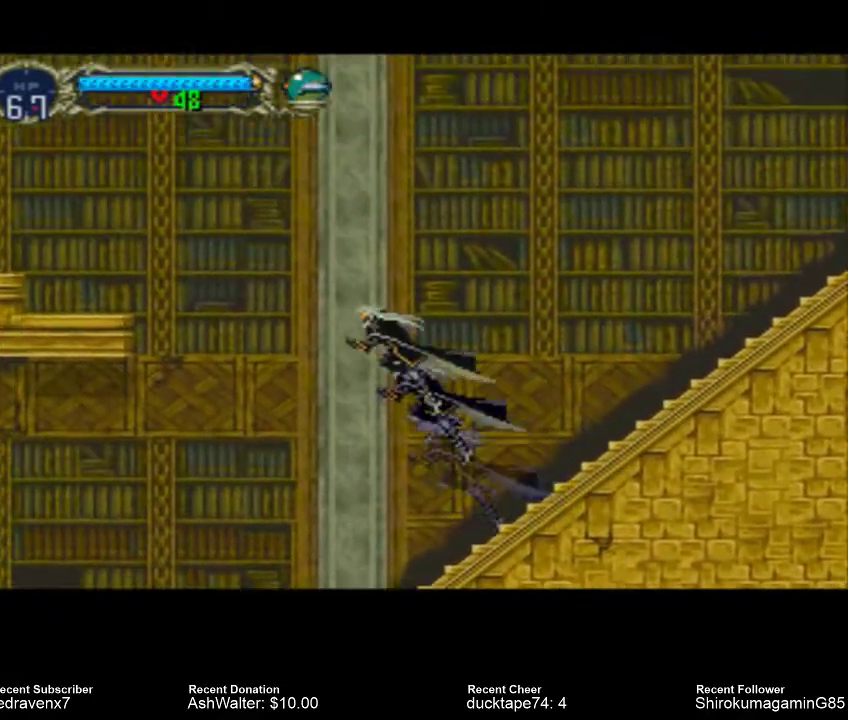
{"buttons": ["CROSS"], "left_stick": "center", "right_stick": "center", "events": []}
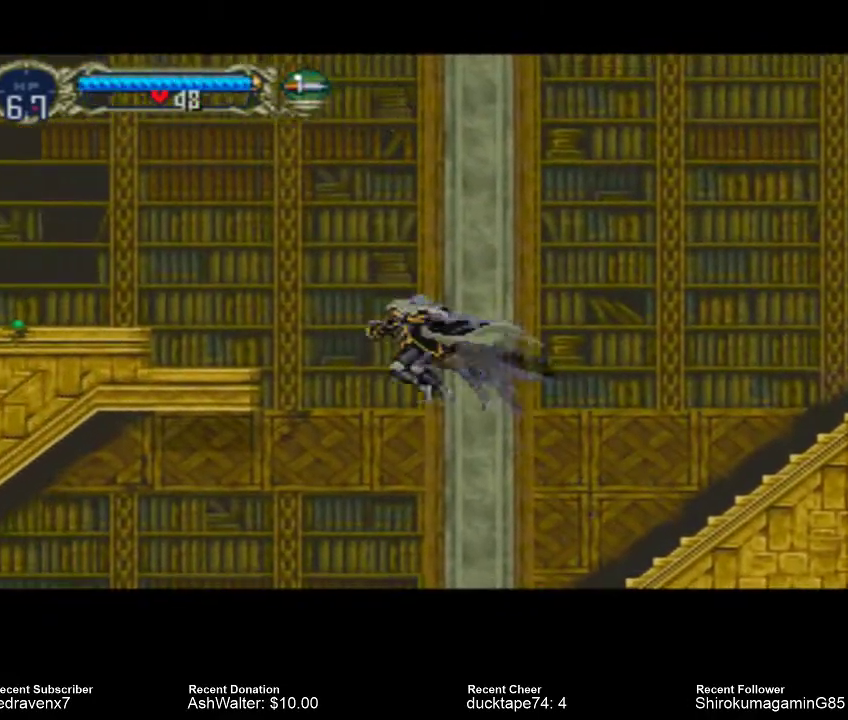
{"buttons": ["CROSS"], "left_stick": "center", "right_stick": "center", "events": []}
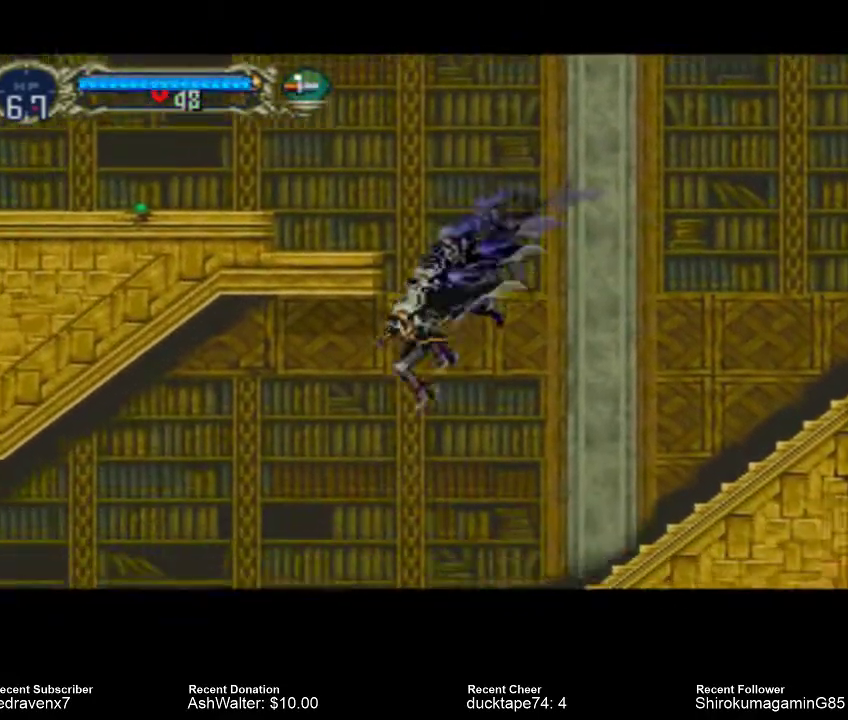
{"buttons": [], "left_stick": "center", "right_stick": "center", "events": [[167, "CROSS", "up"]]}
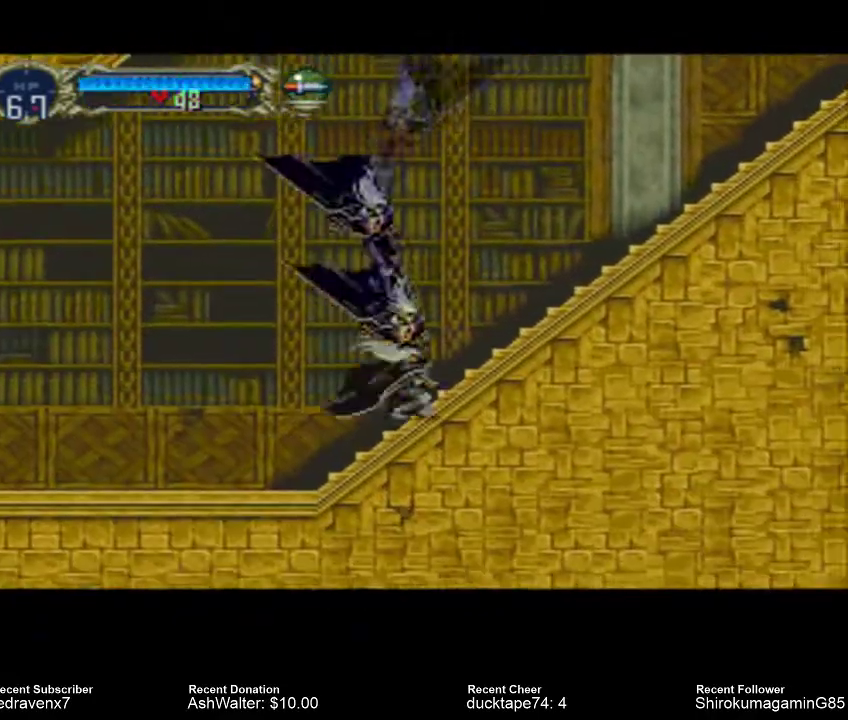
{"buttons": ["CROSS"], "left_stick": "center", "right_stick": "center", "events": [[500, "CROSS", "down"]]}
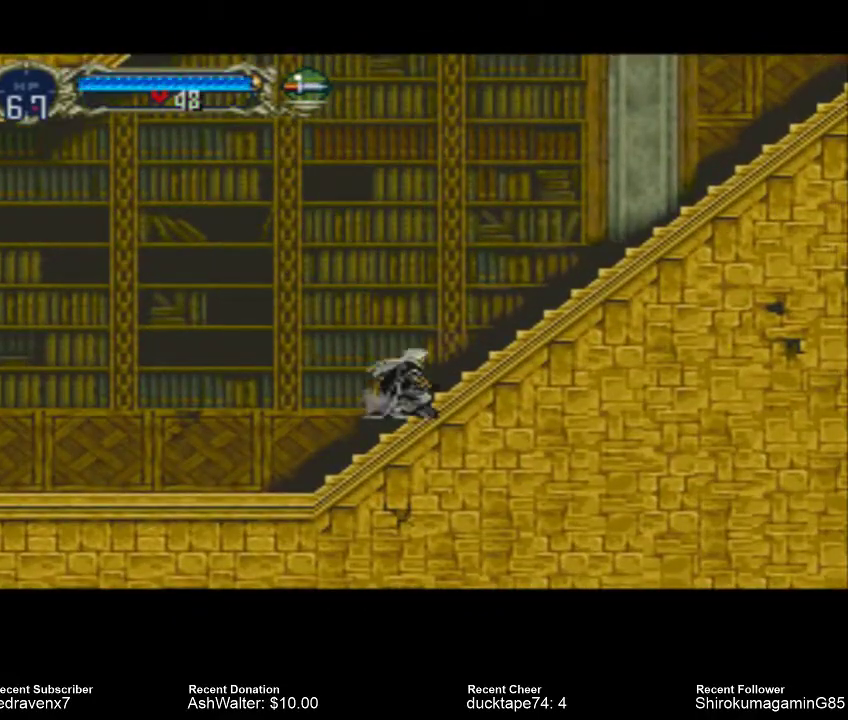
{"buttons": [], "left_stick": "center", "right_stick": "center", "events": [[400, "CROSS", "up"]]}
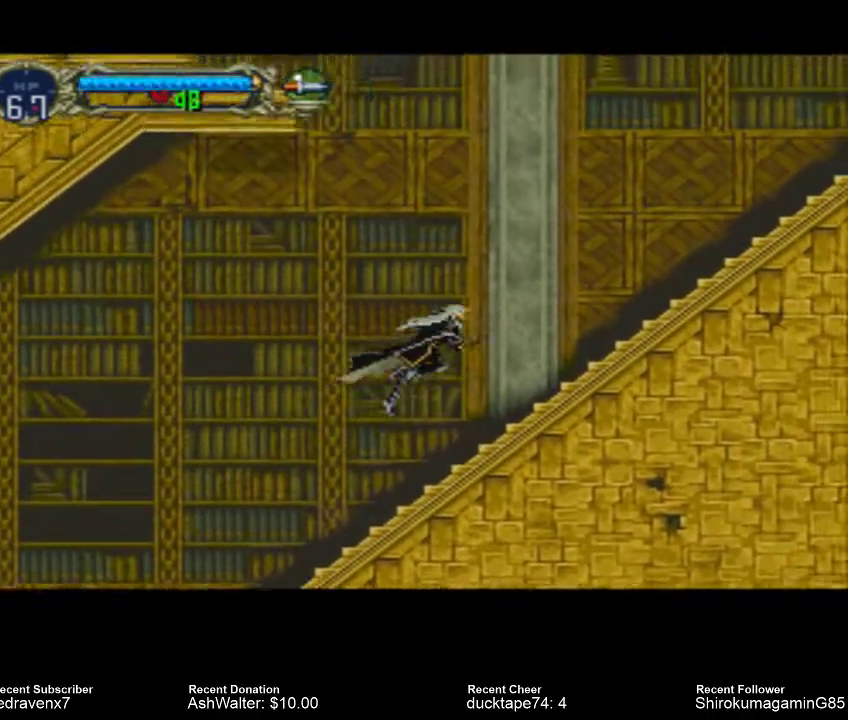
{"buttons": [], "left_stick": "center", "right_stick": "center", "events": []}